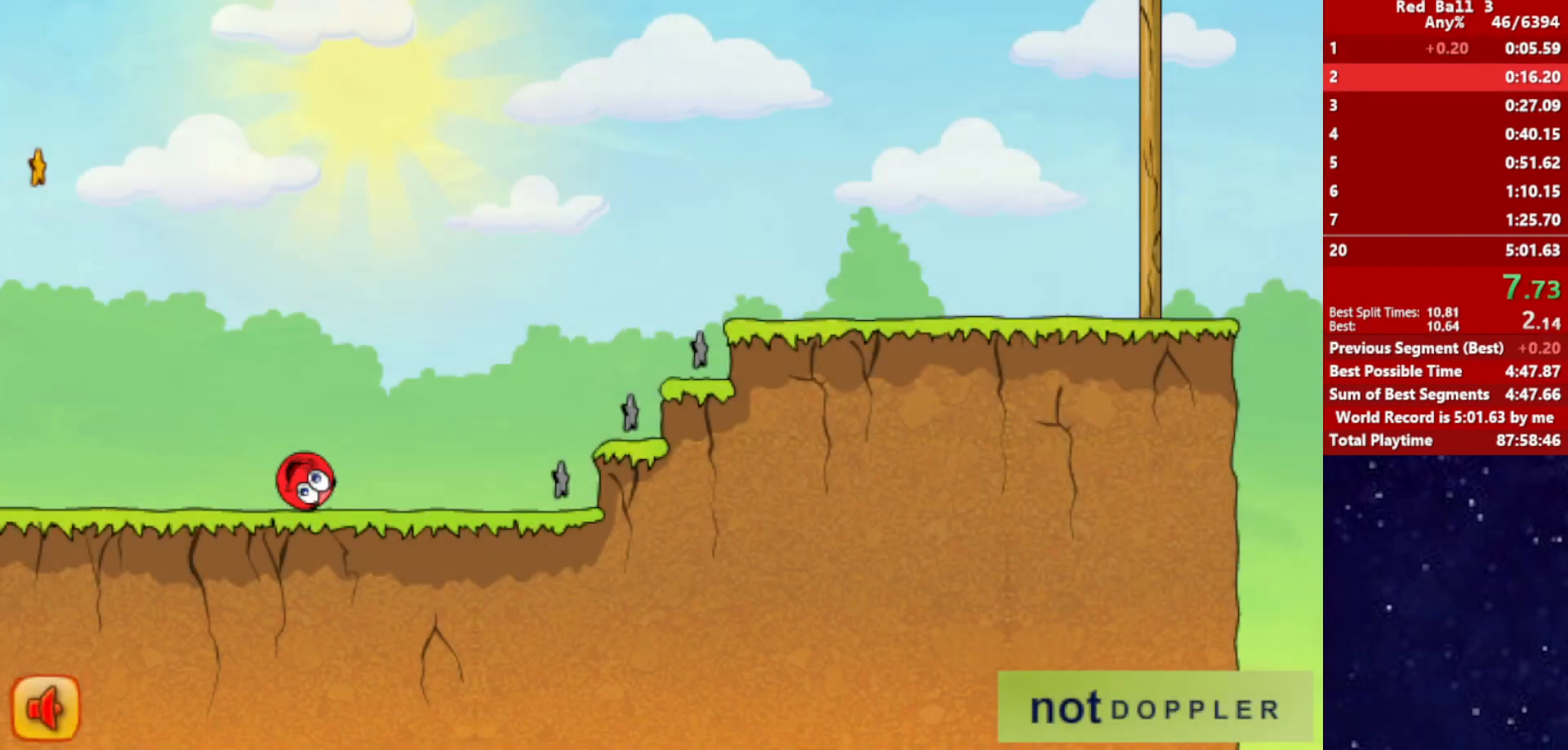
Gameplay with keyboard; each line is a JSON object with the keys held at the frame after it. "events" lists presses ("down") and releases ("up") of "down", "left", "p", "r", "right" and "up" between this image and that frame as [ms after this image, input, new state], when the widget could be followed in between. No other keys are recorded. Mouse input is not recorded.
{"keys": ["right", "up"], "events": [[50, "up", "down"]]}
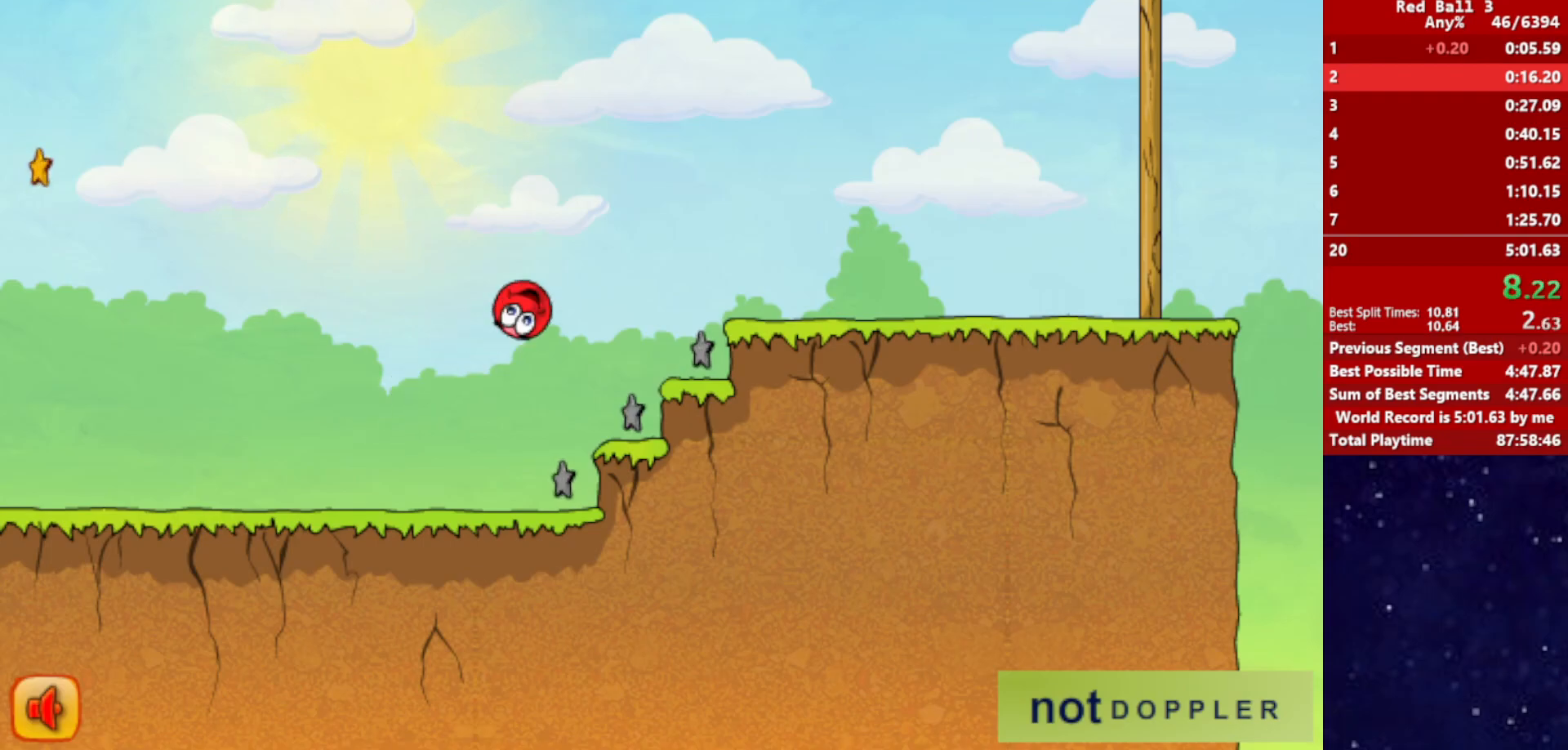
{"keys": ["right", "up"], "events": []}
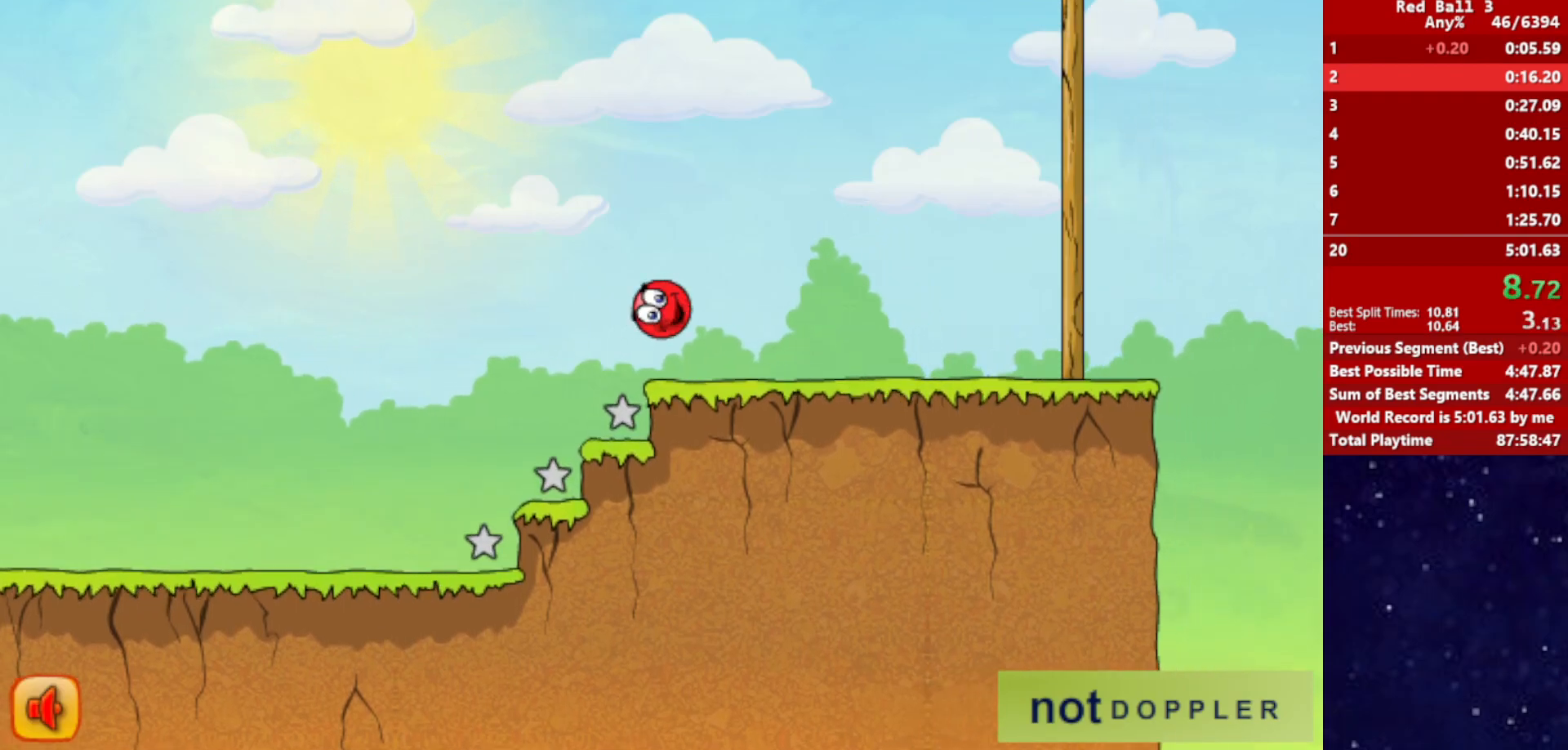
{"keys": ["right"], "events": [[250, "up", "up"]]}
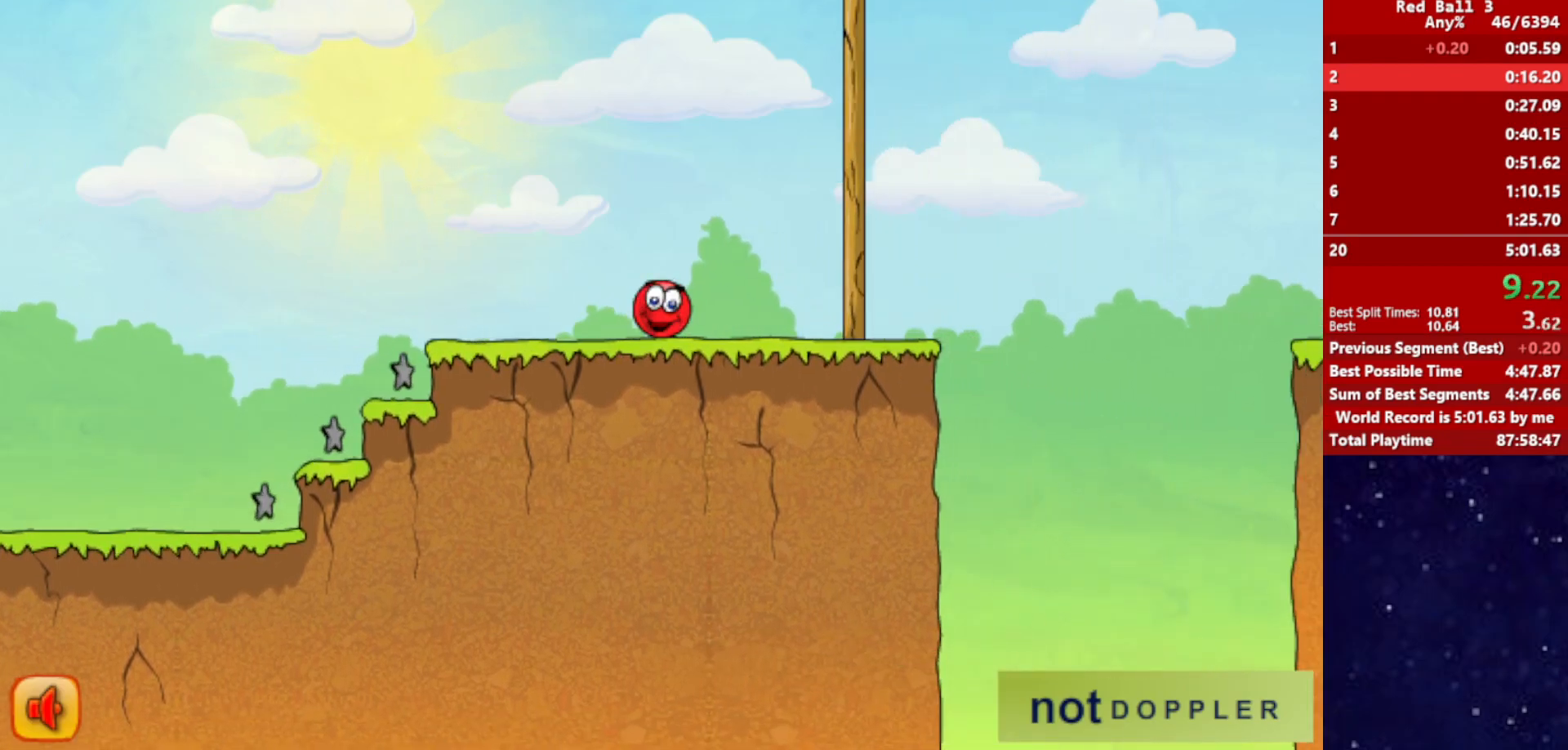
{"keys": ["right", "up"], "events": [[17, "up", "down"]]}
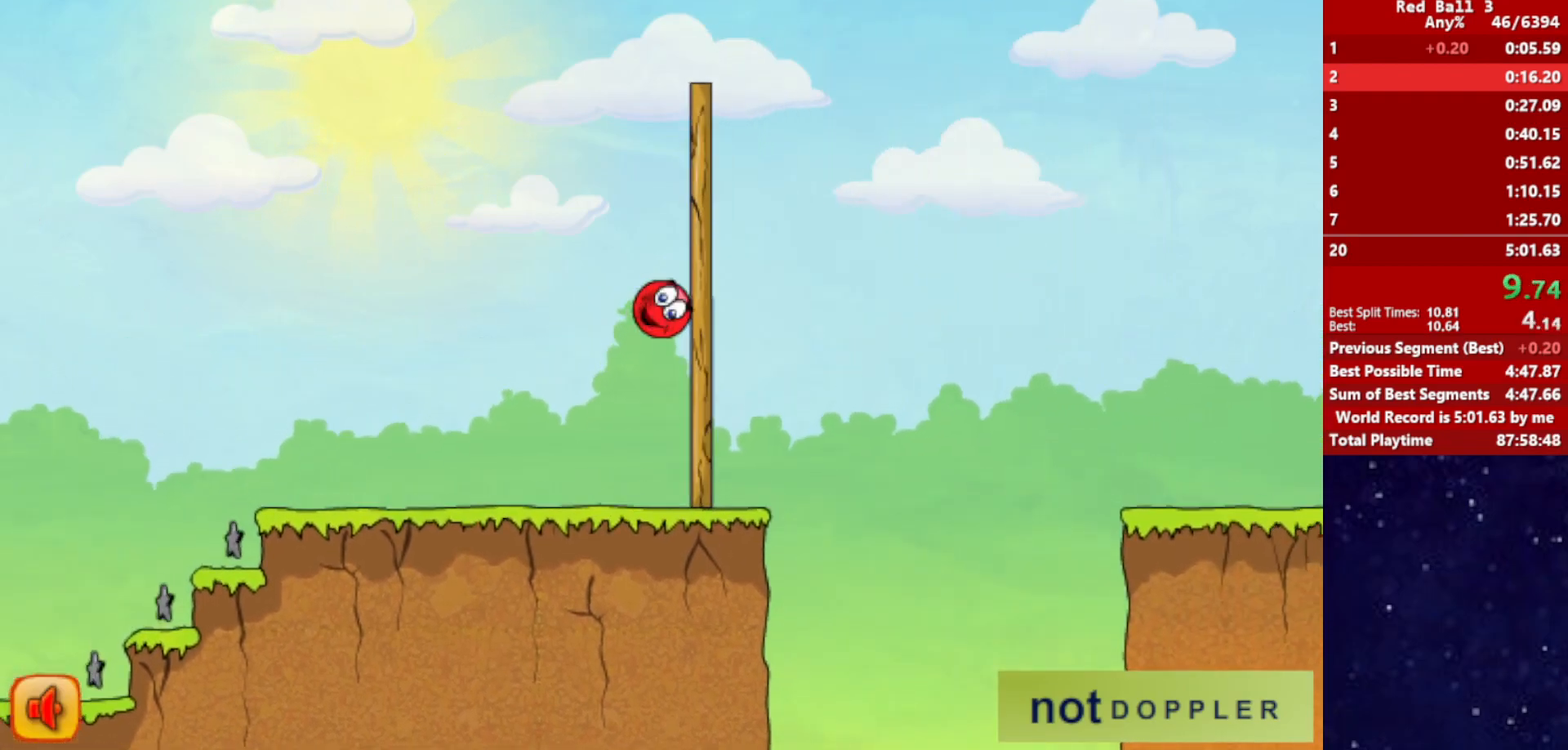
{"keys": ["right", "up"], "events": []}
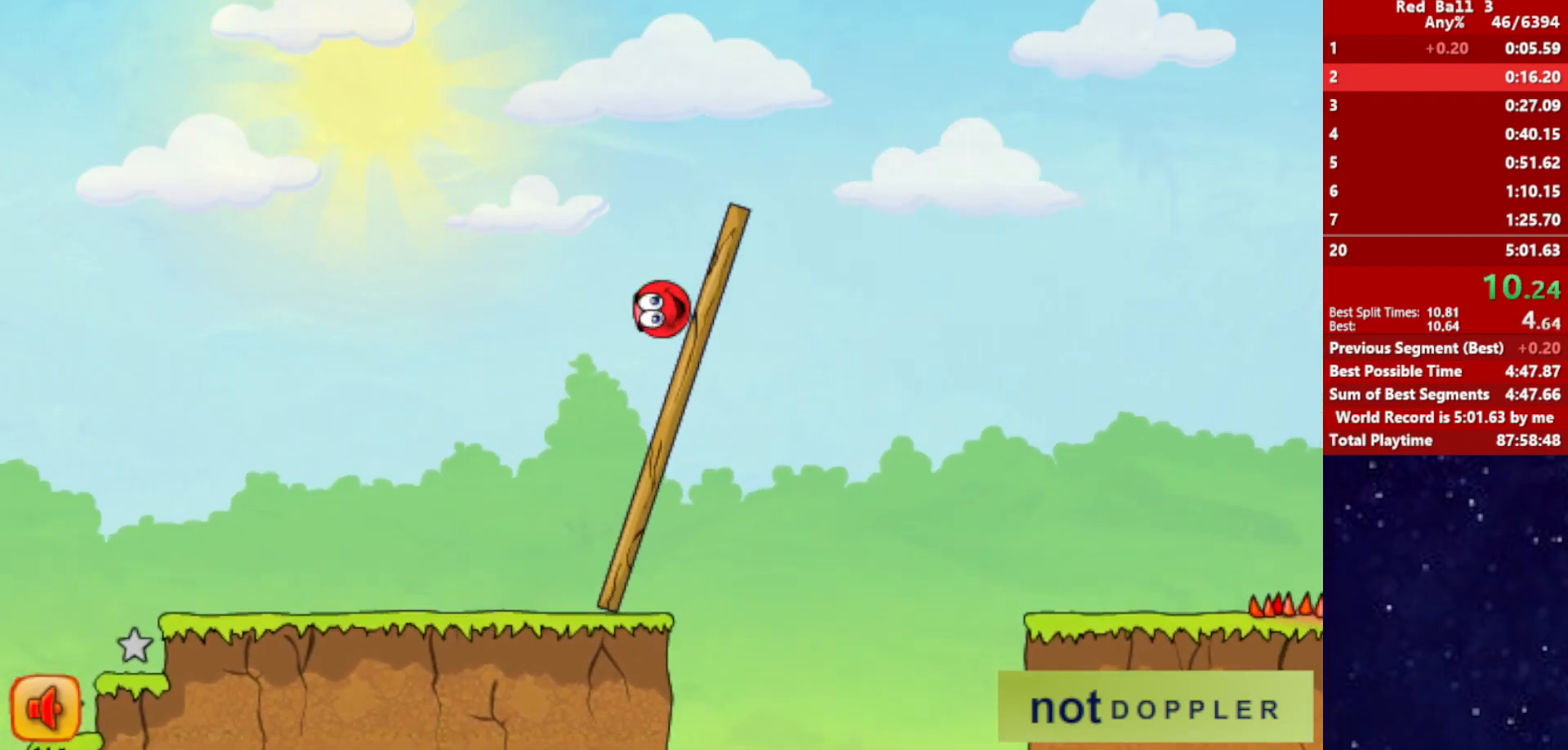
{"keys": ["right", "up"], "events": []}
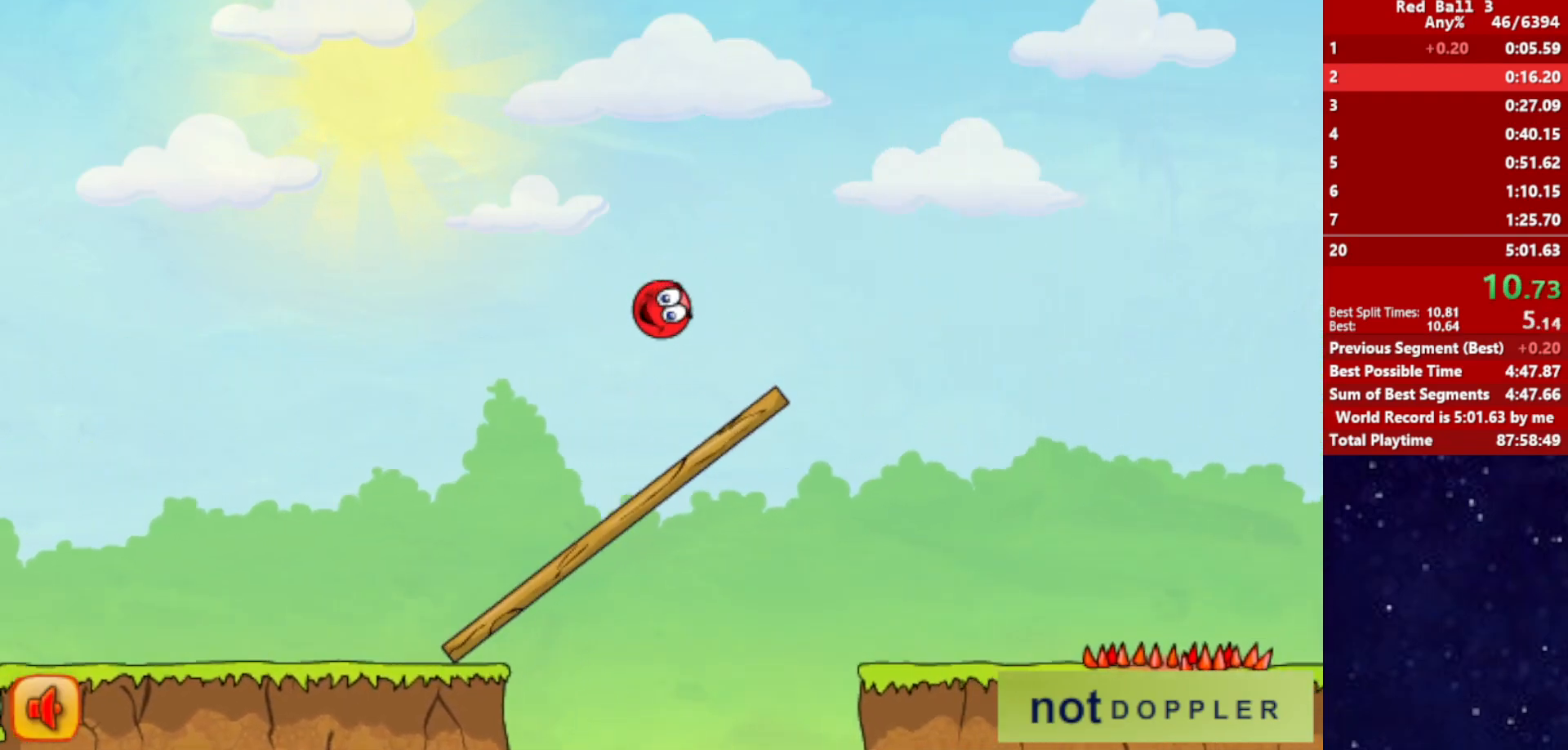
{"keys": ["right", "up"], "events": []}
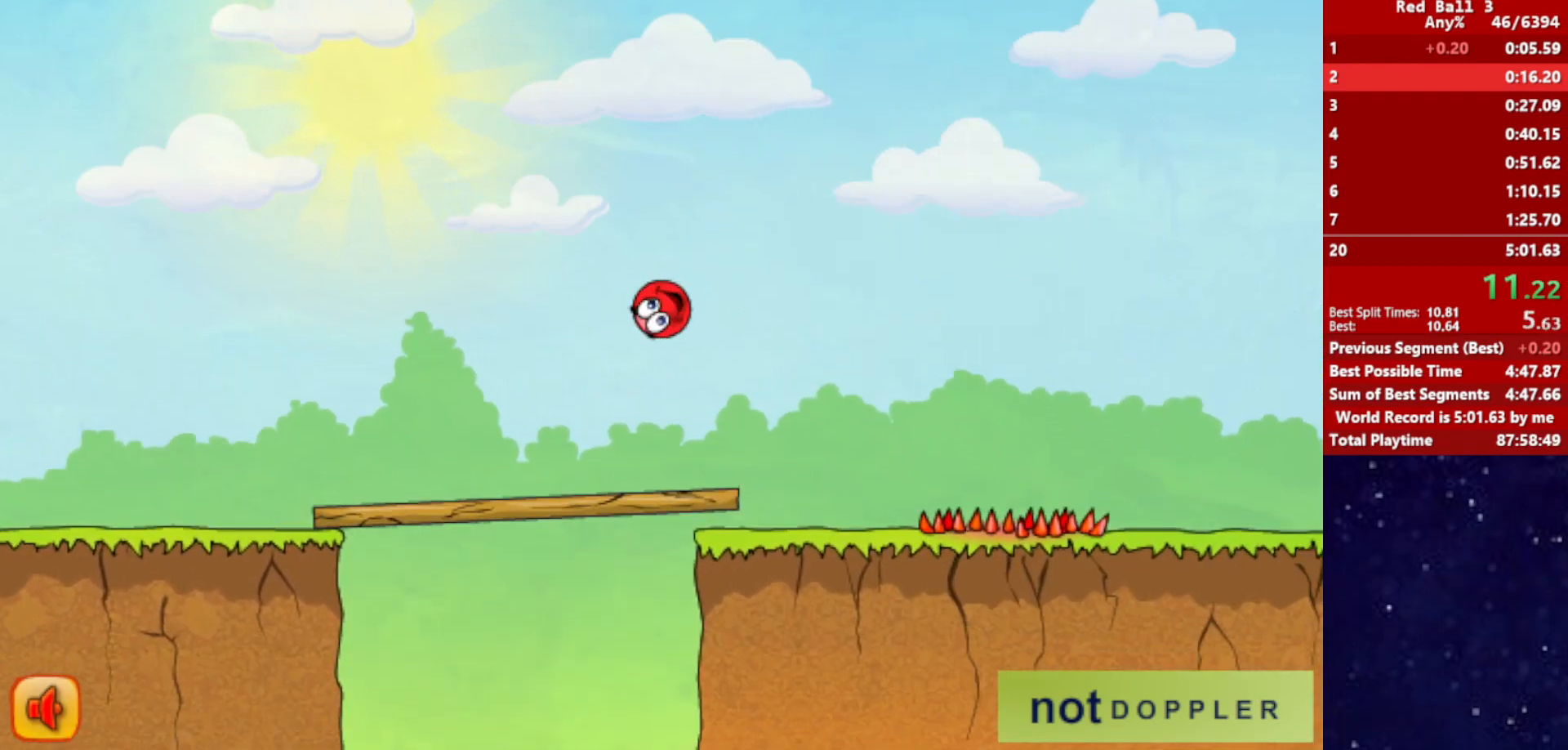
{"keys": ["right"], "events": [[317, "up", "up"]]}
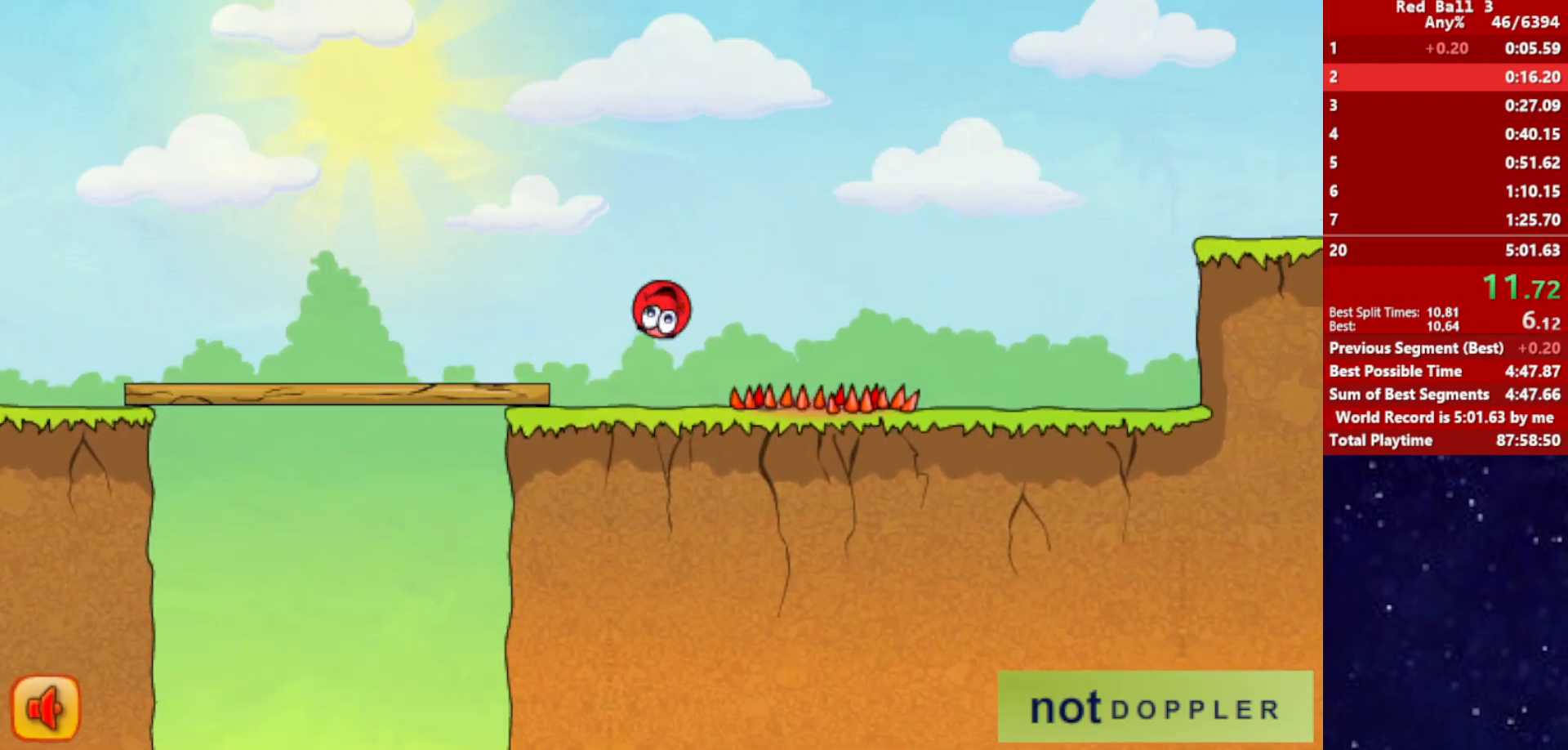
{"keys": ["right"], "events": []}
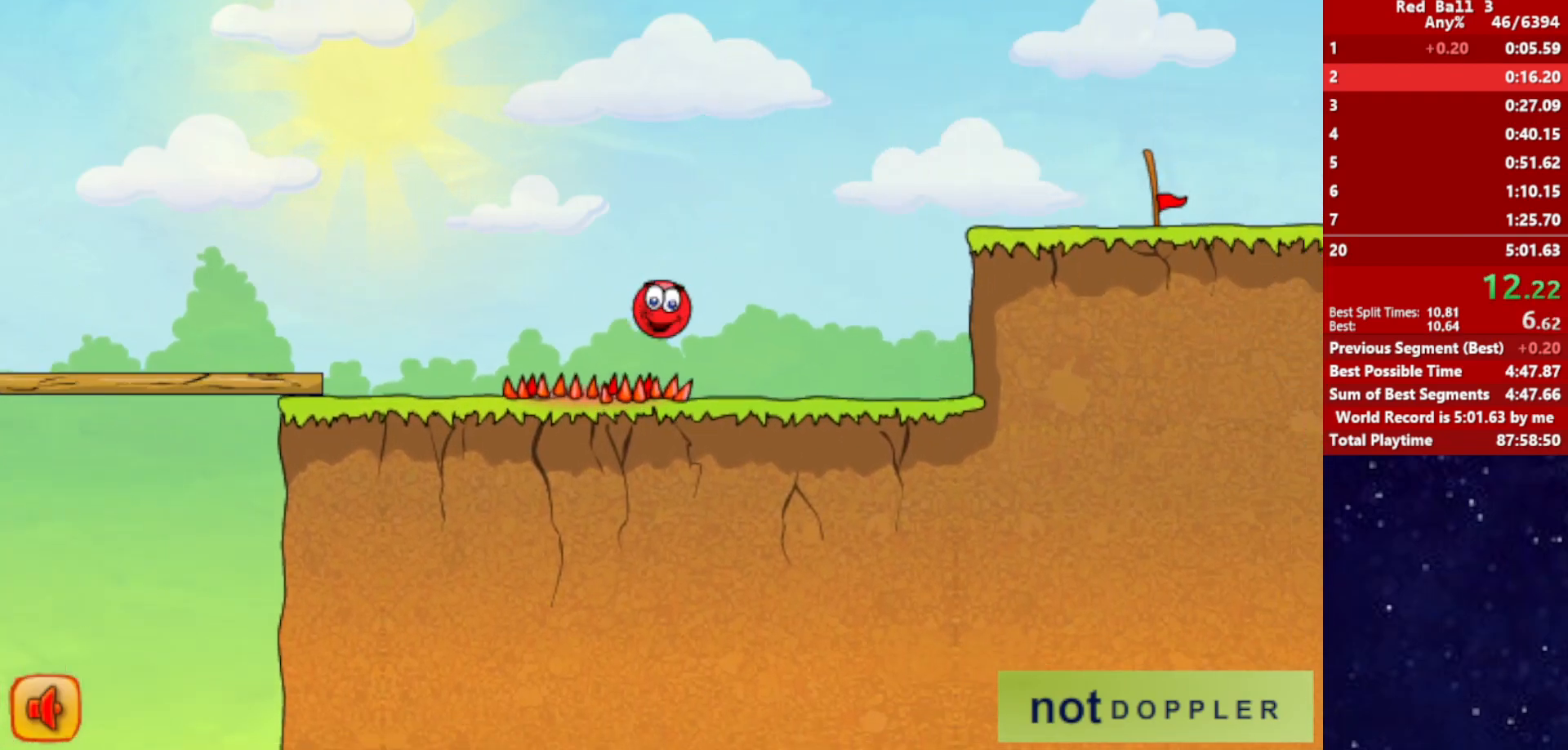
{"keys": ["right", "up"], "events": [[283, "up", "down"]]}
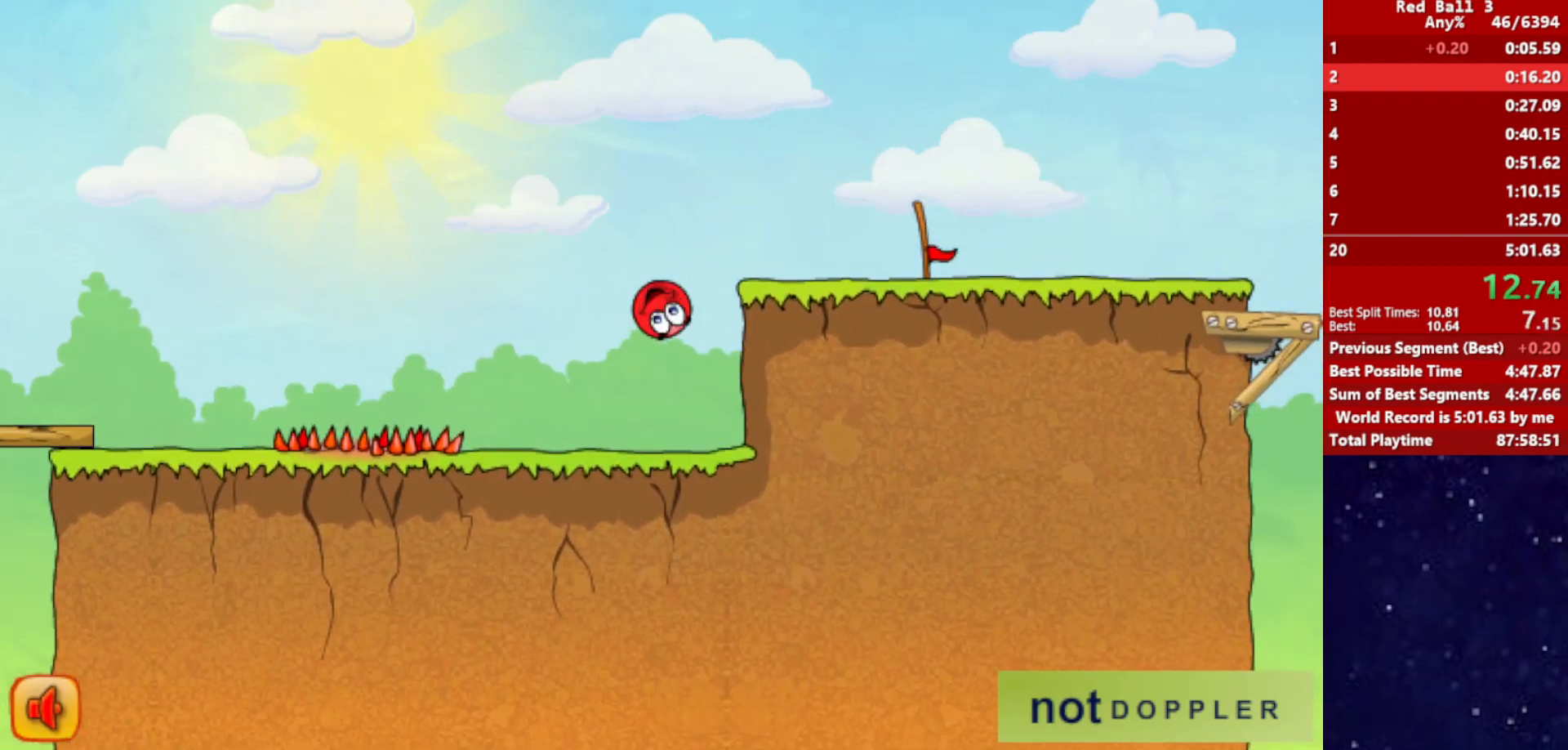
{"keys": ["right"], "events": [[450, "up", "up"]]}
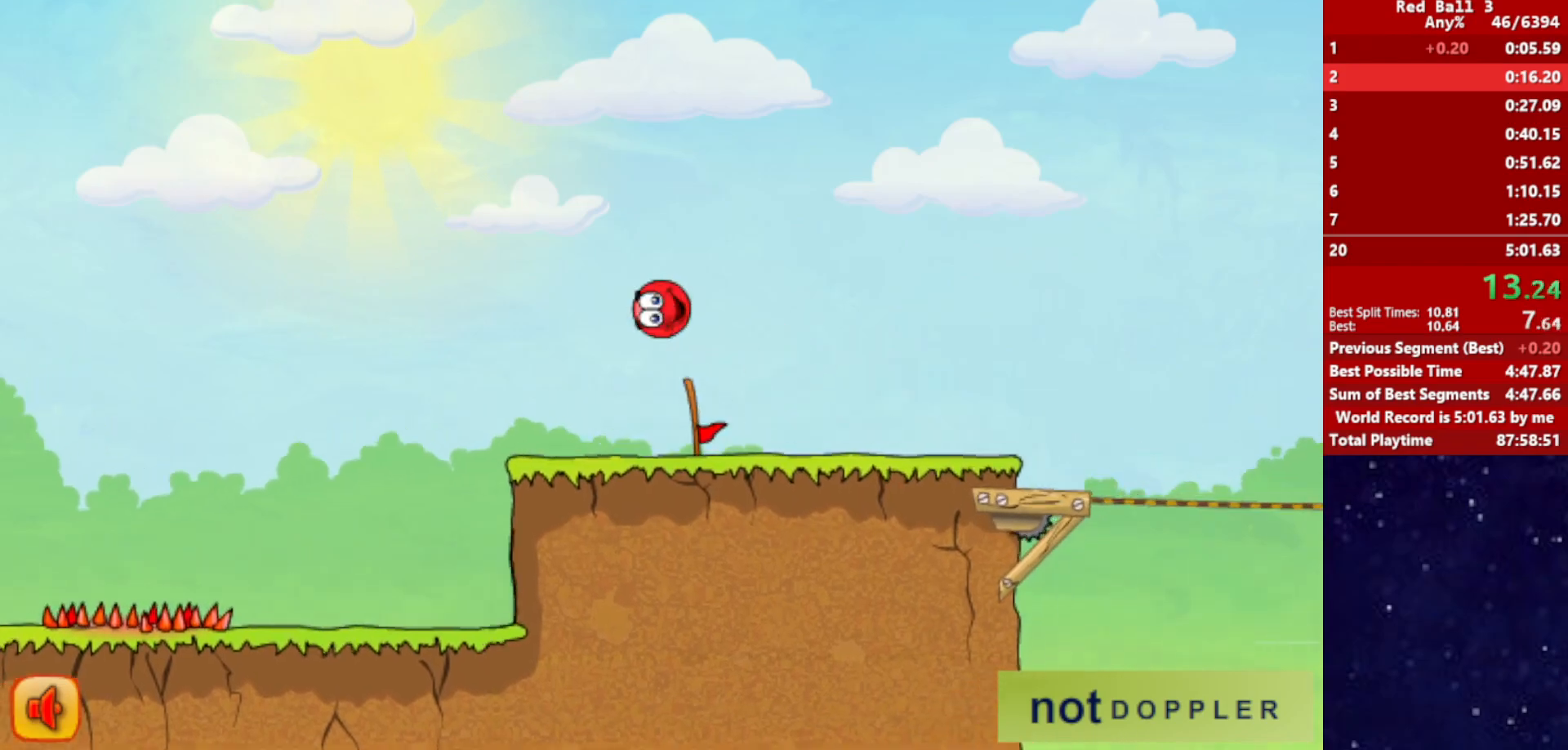
{"keys": ["right"], "events": []}
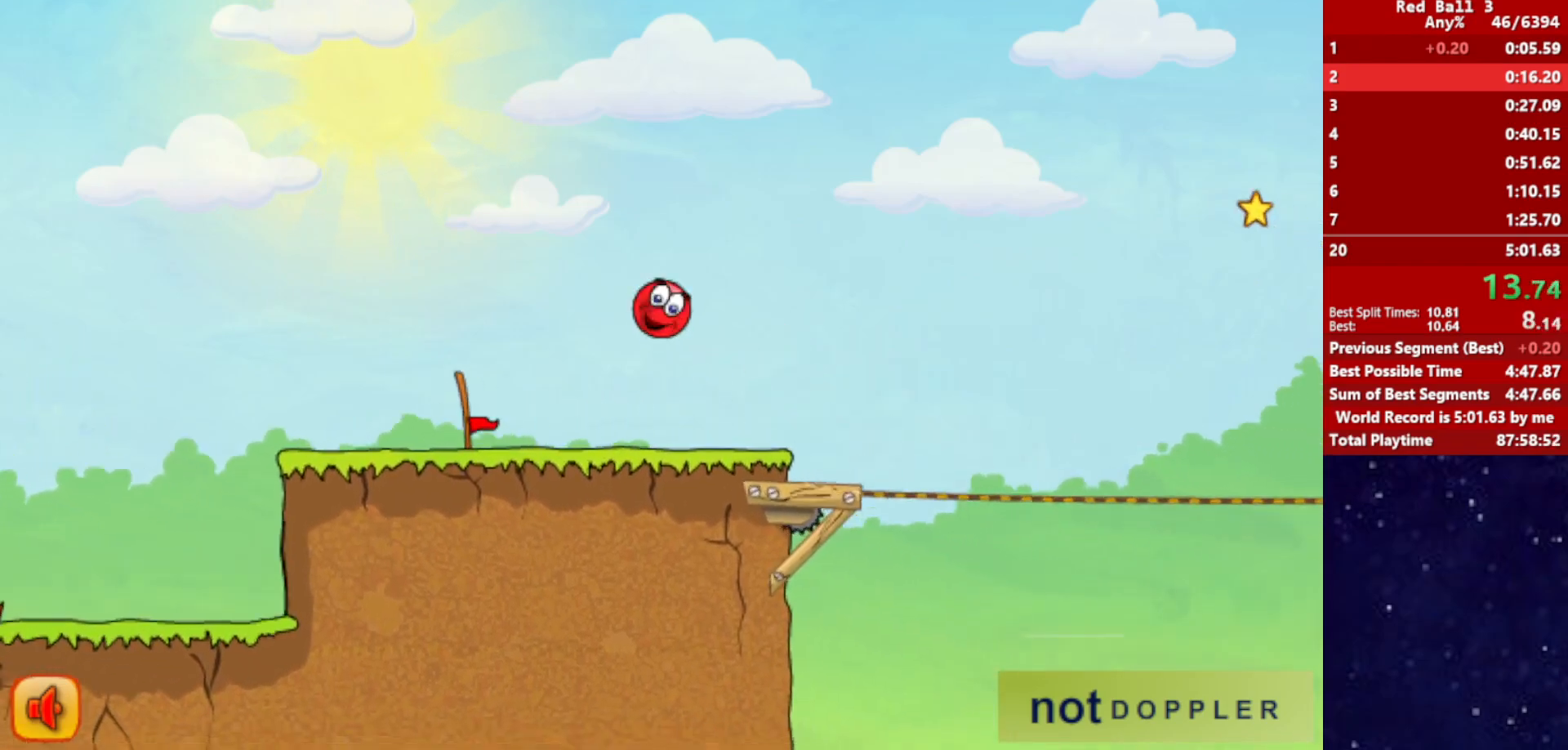
{"keys": ["right", "up"], "events": [[317, "up", "down"]]}
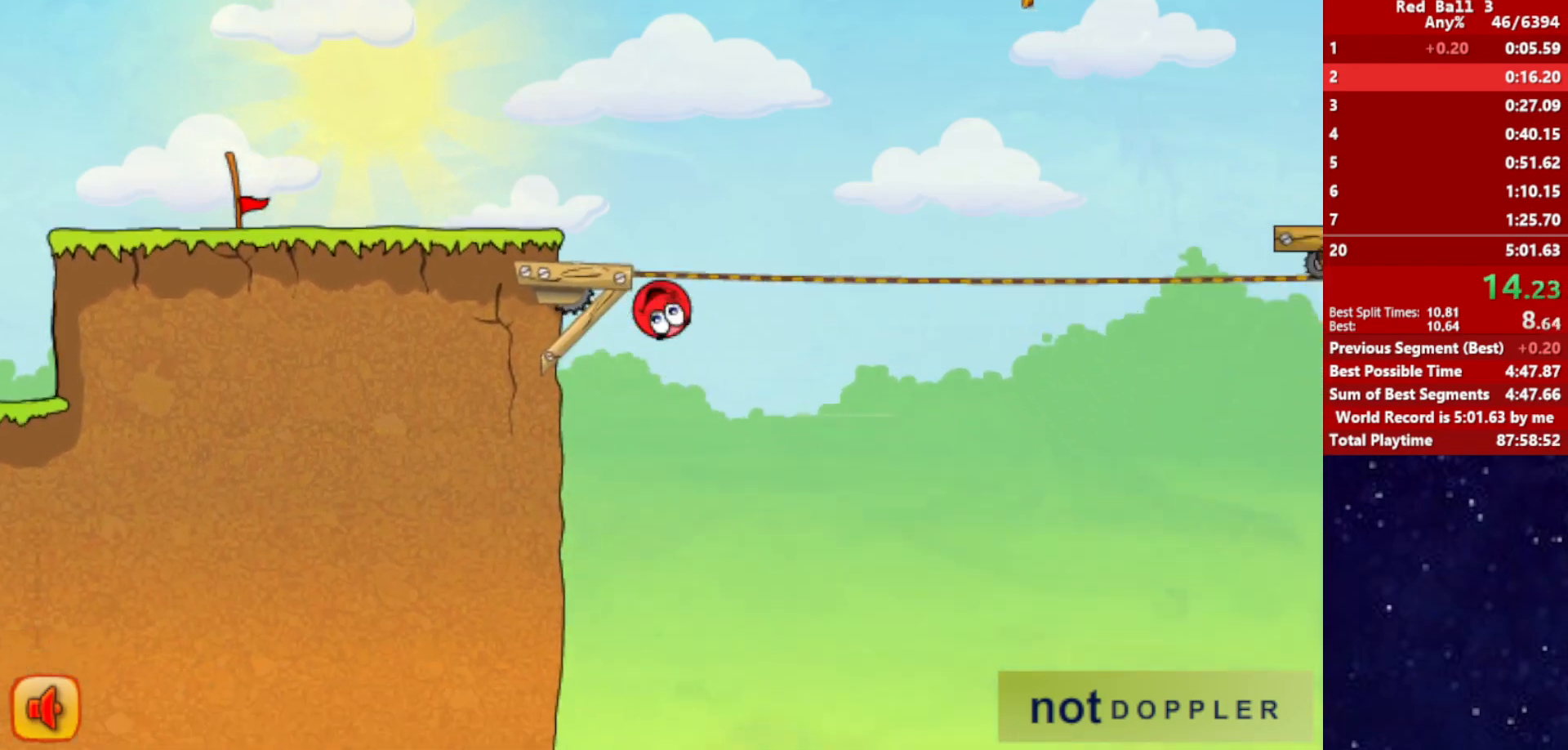
{"keys": ["right"], "events": [[100, "up", "up"]]}
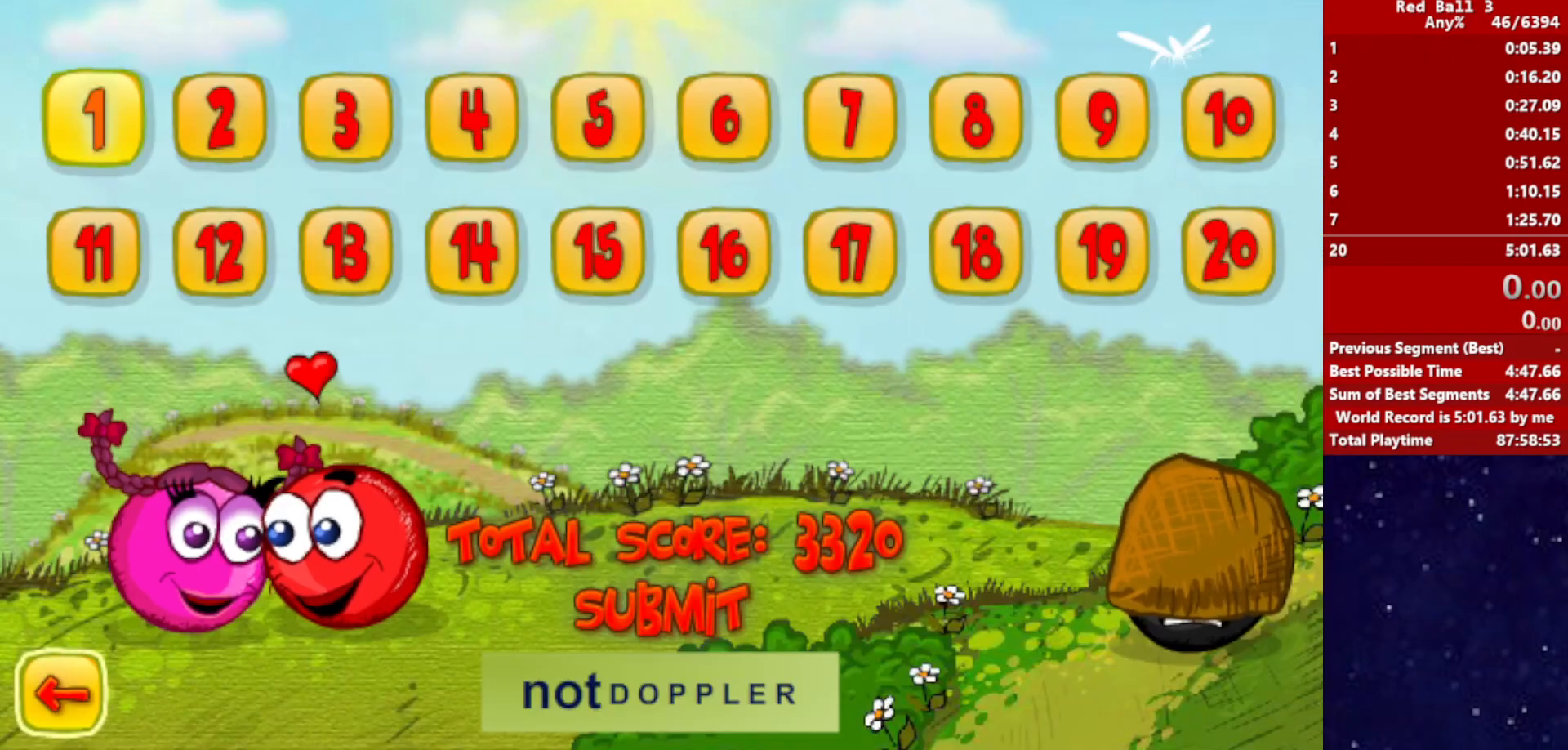
{"keys": ["right"], "events": []}
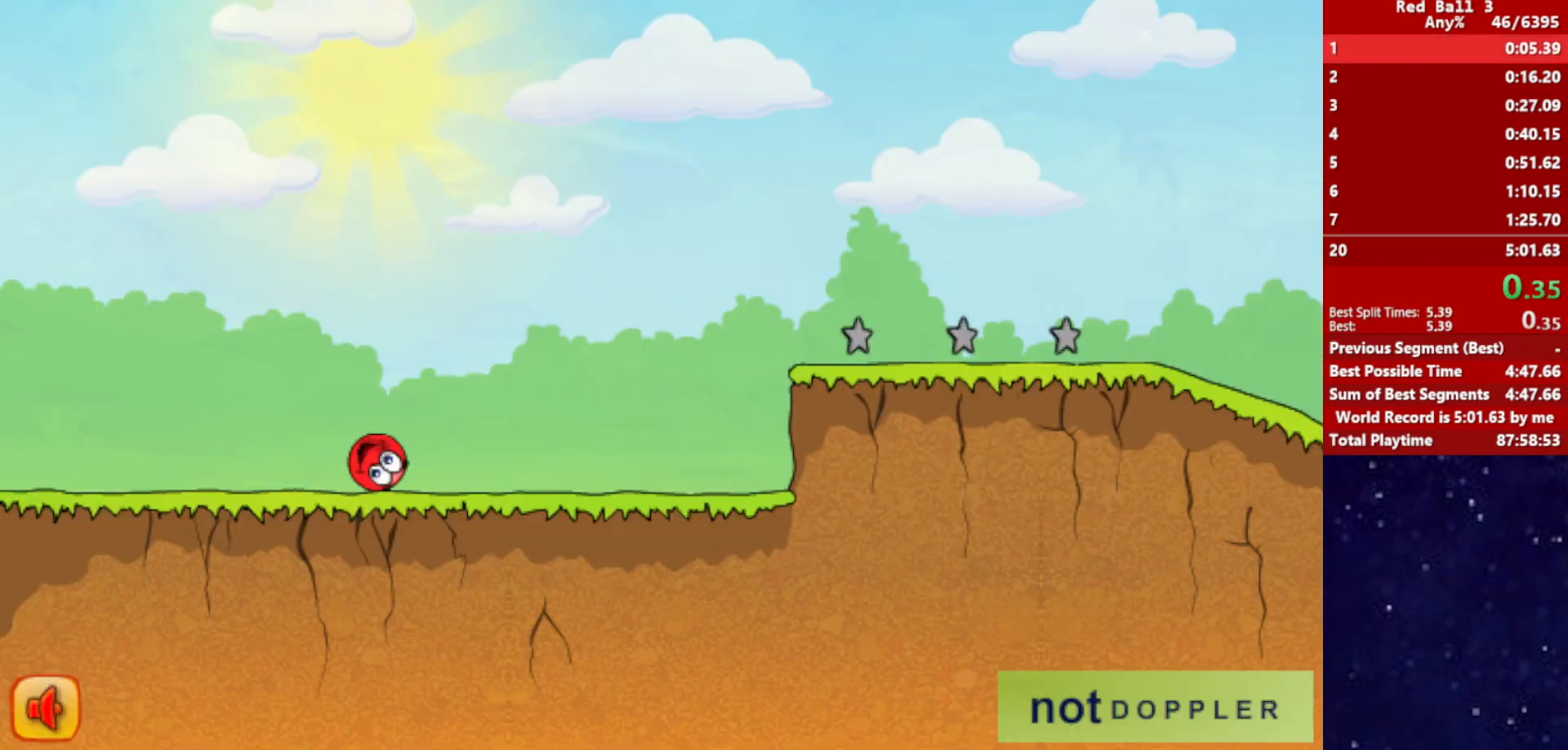
{"keys": ["right"], "events": []}
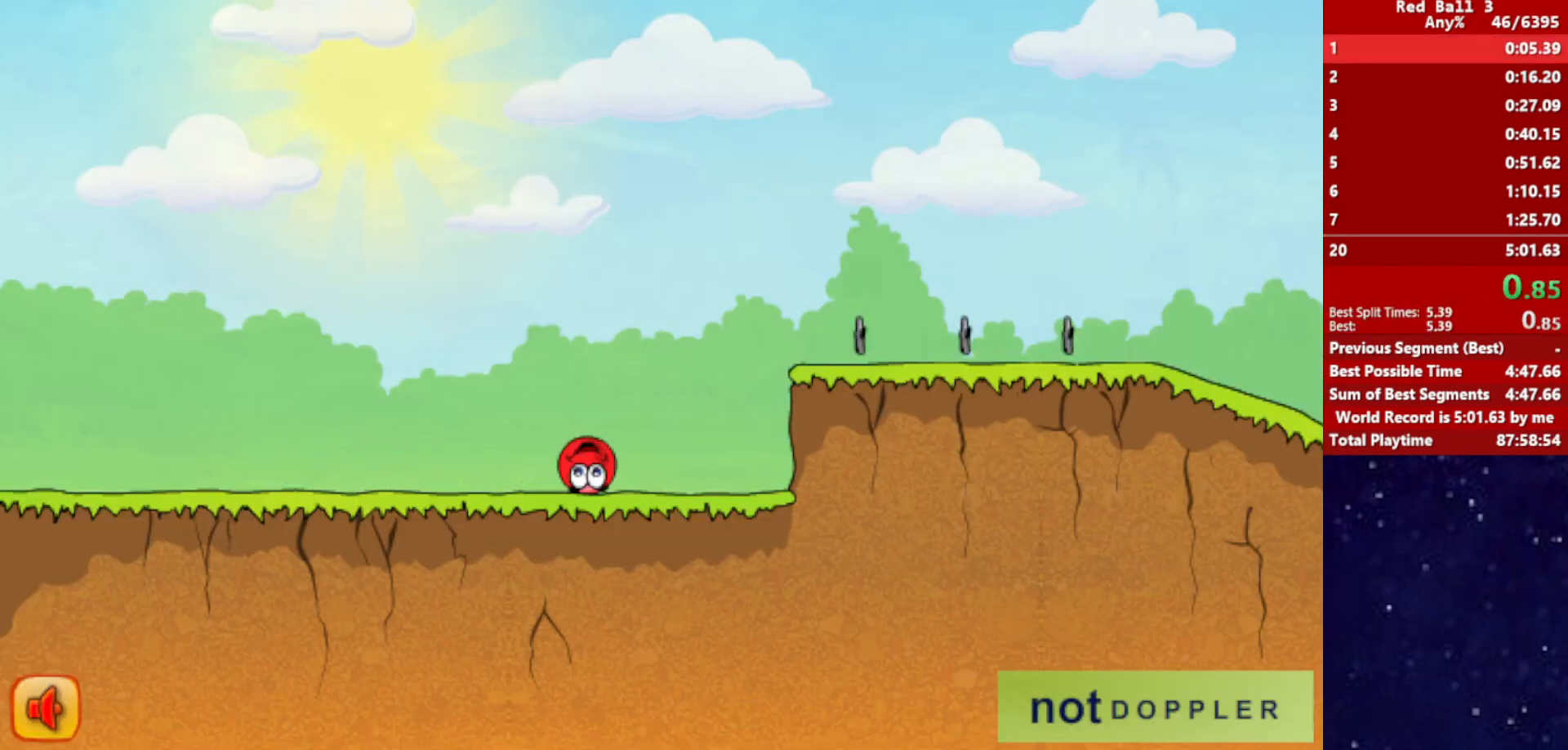
{"keys": ["right", "up"], "events": [[83, "up", "down"]]}
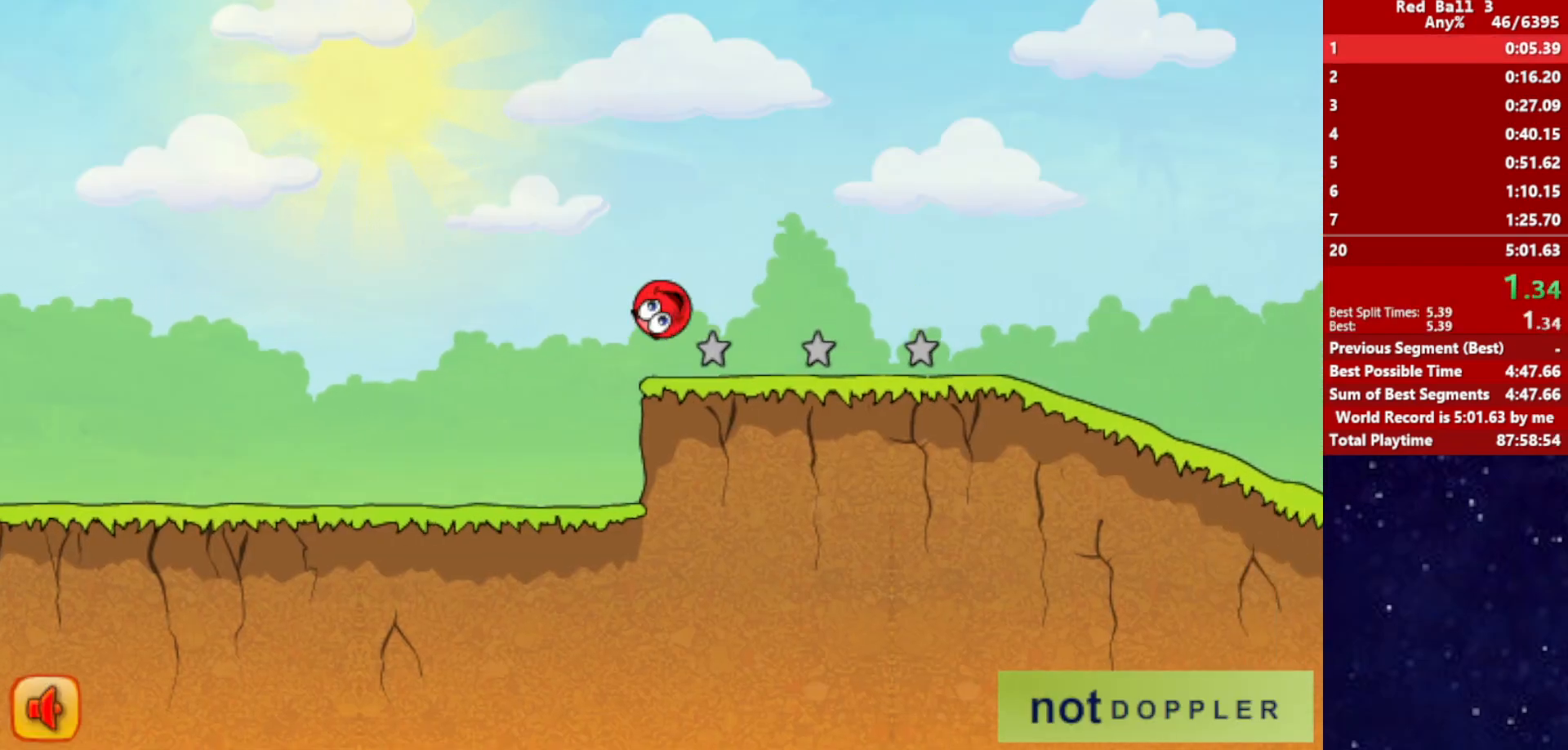
{"keys": ["right"], "events": [[367, "up", "up"]]}
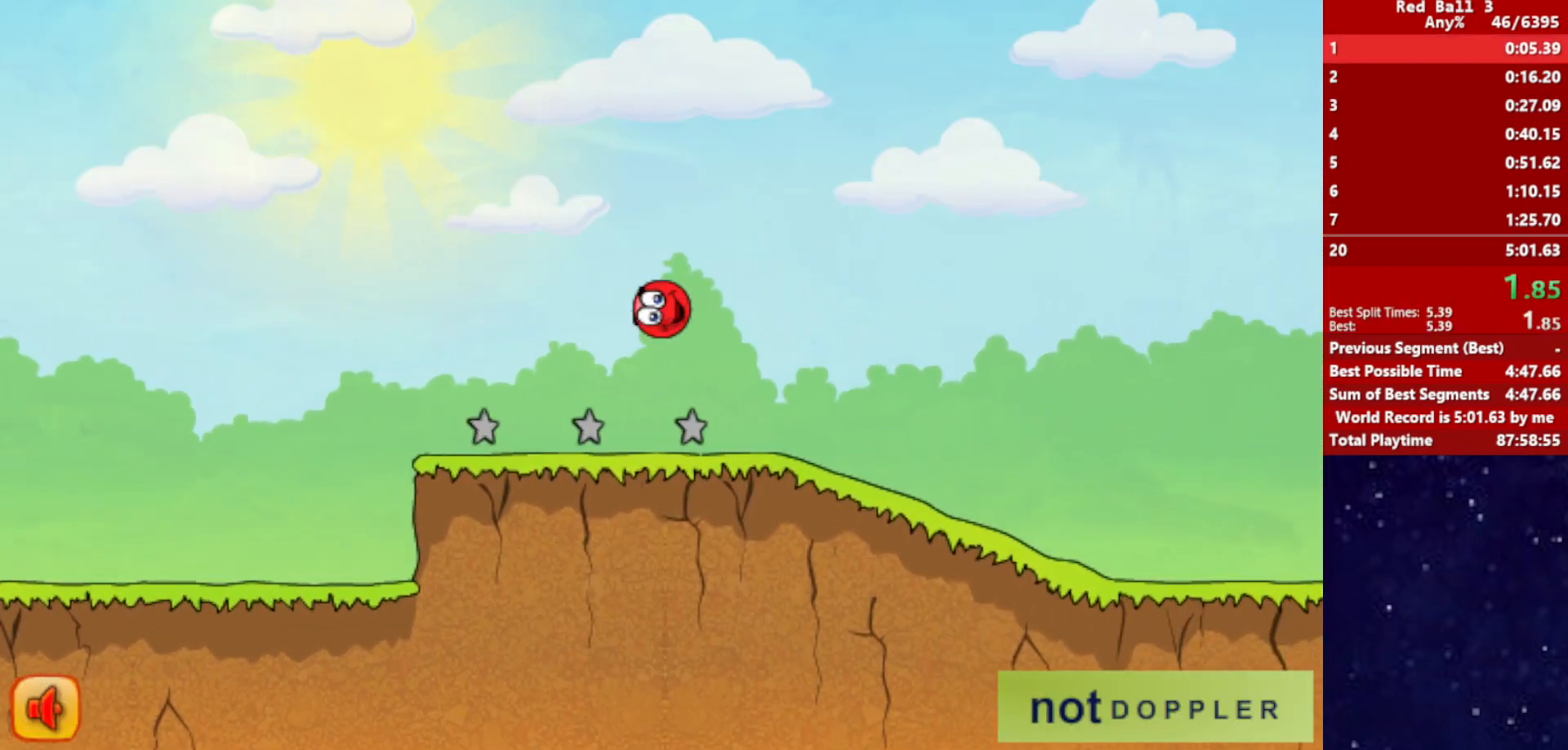
{"keys": ["right"], "events": []}
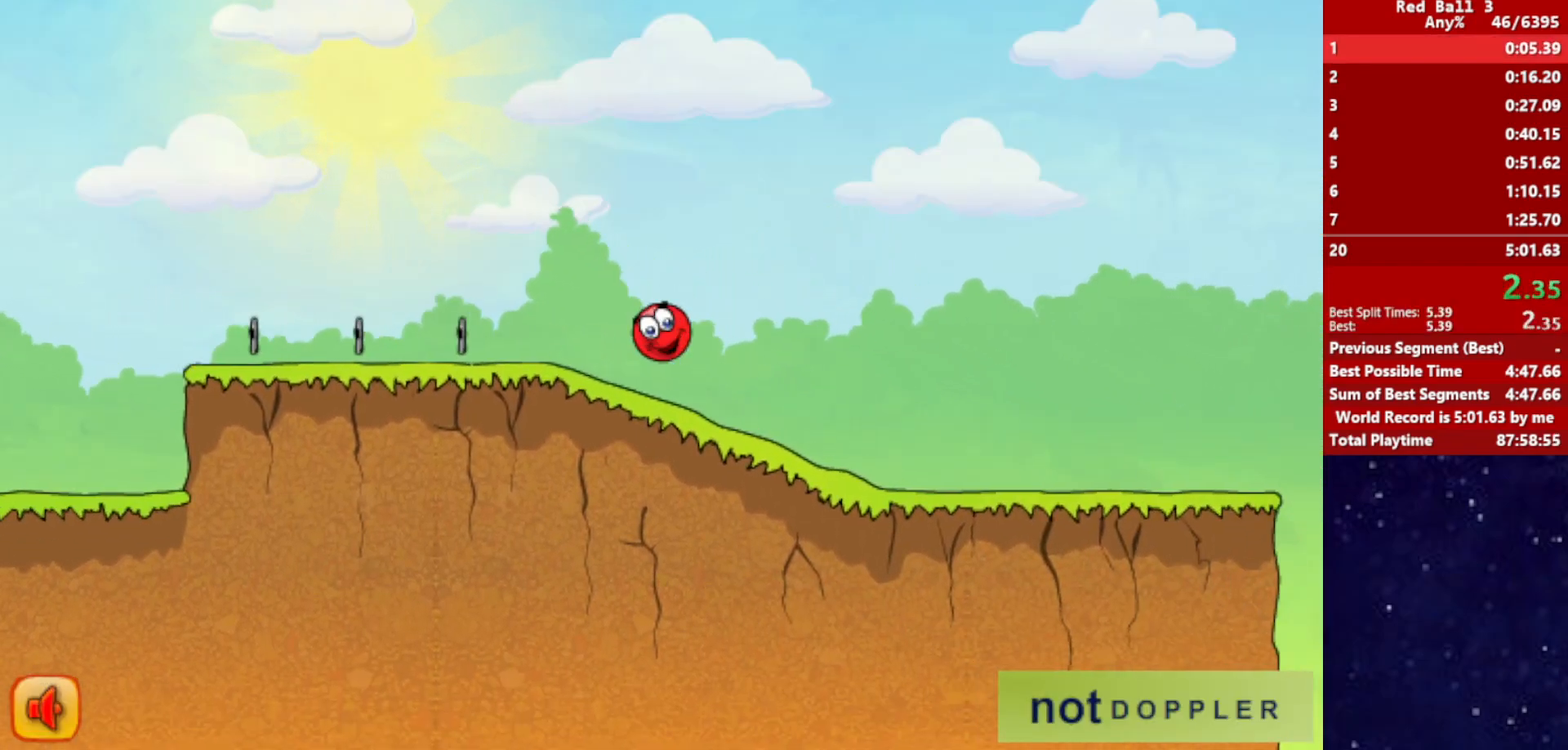
{"keys": ["right"], "events": []}
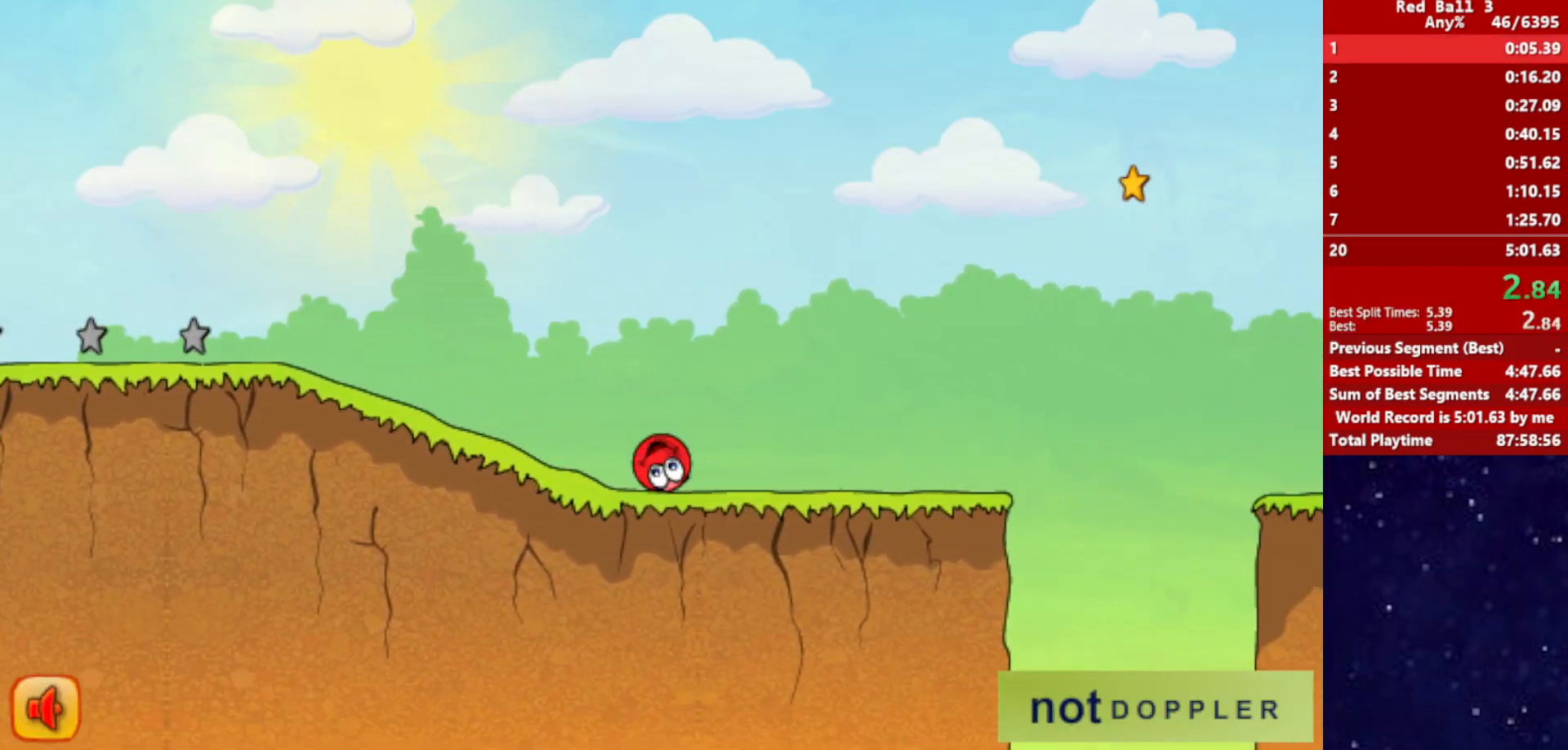
{"keys": ["right", "up"], "events": [[233, "up", "down"]]}
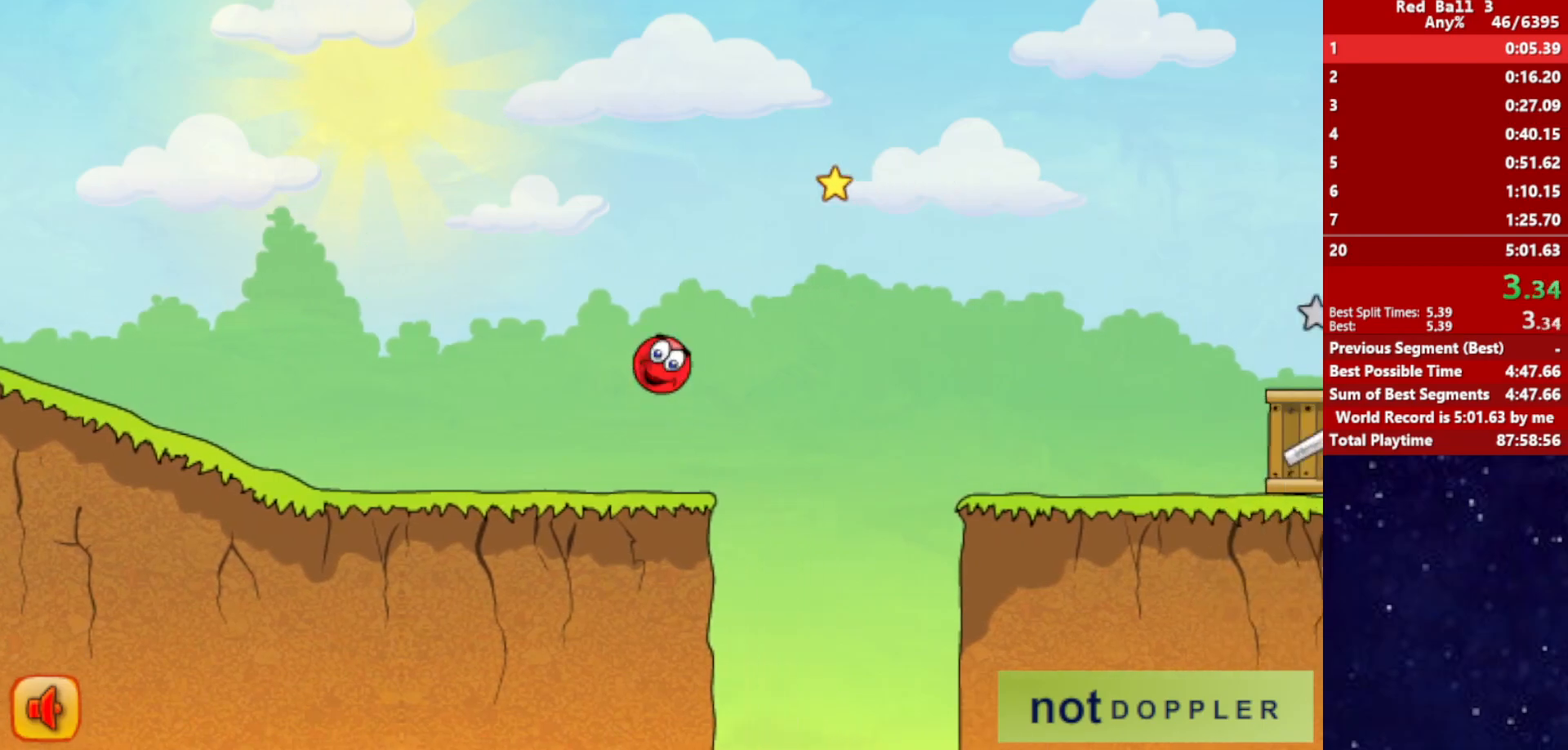
{"keys": ["right", "up"], "events": []}
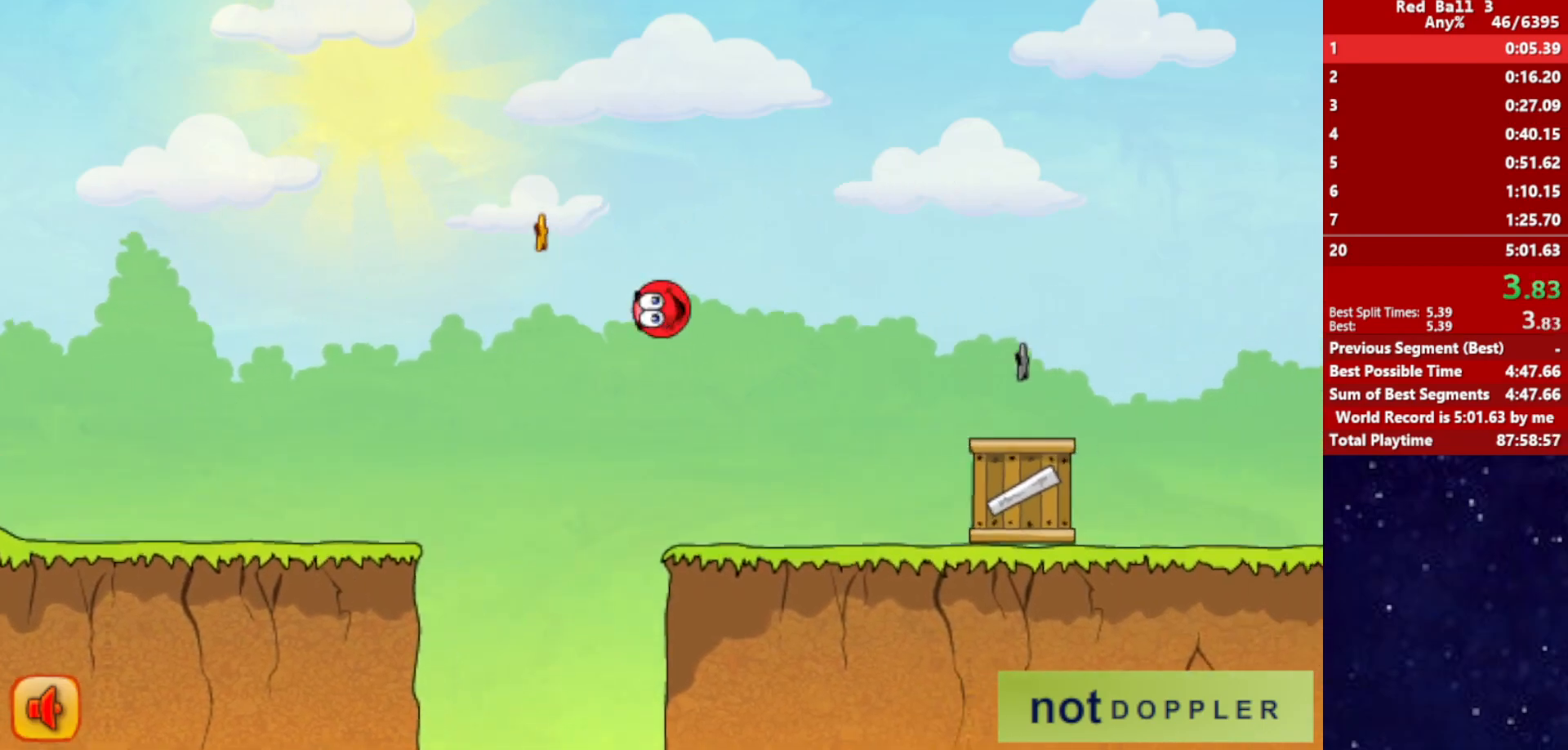
{"keys": ["right", "up"], "events": []}
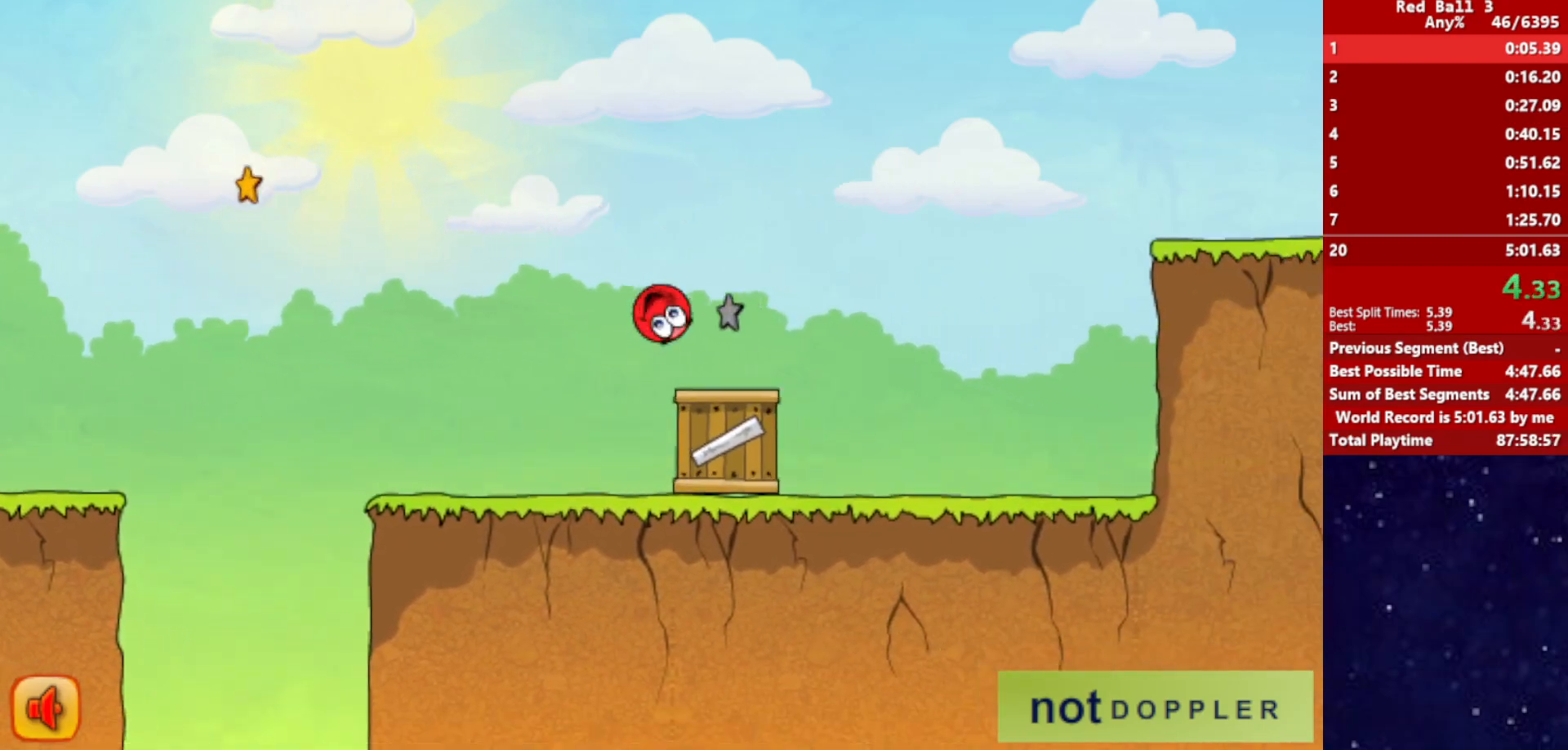
{"keys": ["right", "up"], "events": []}
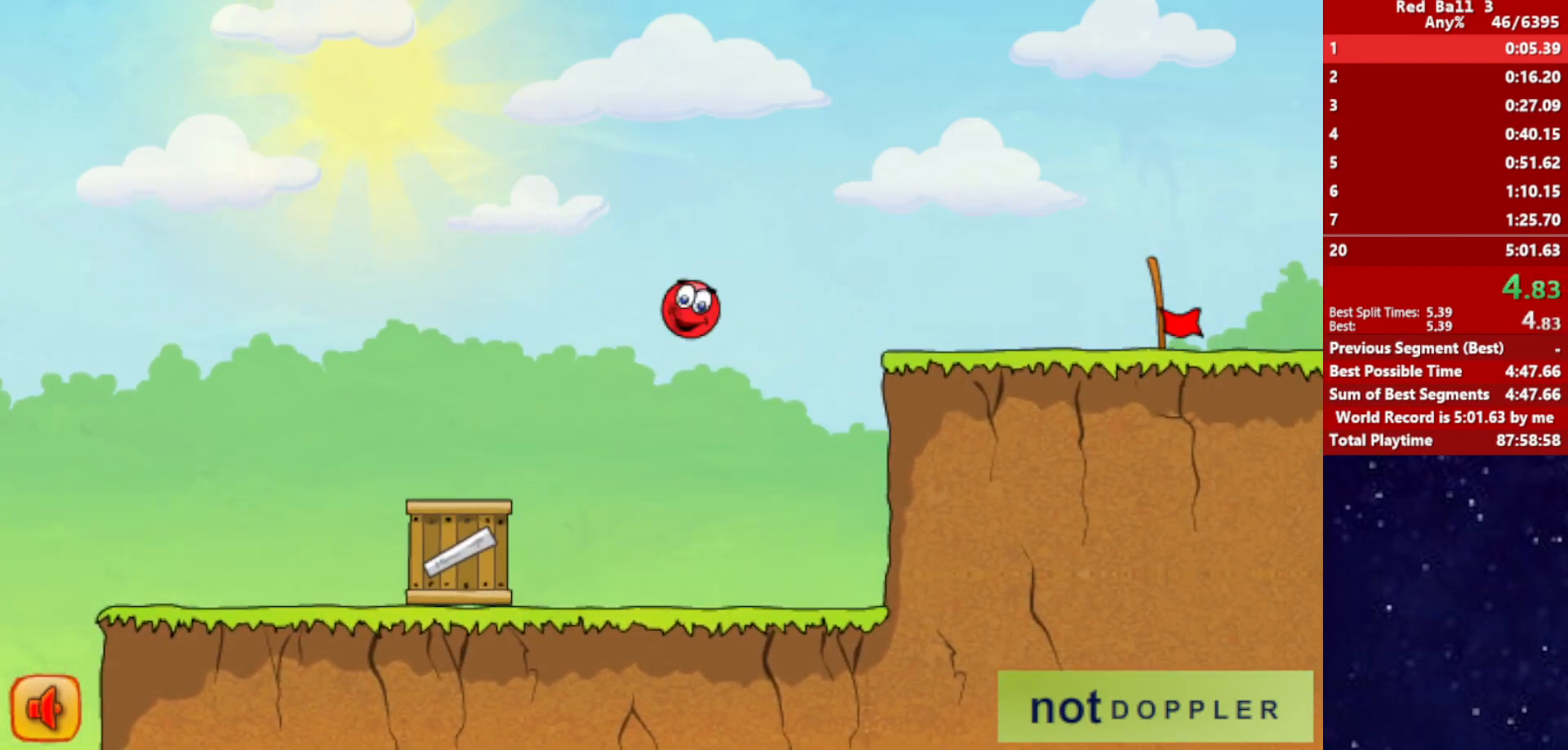
{"keys": ["right"], "events": [[50, "up", "up"]]}
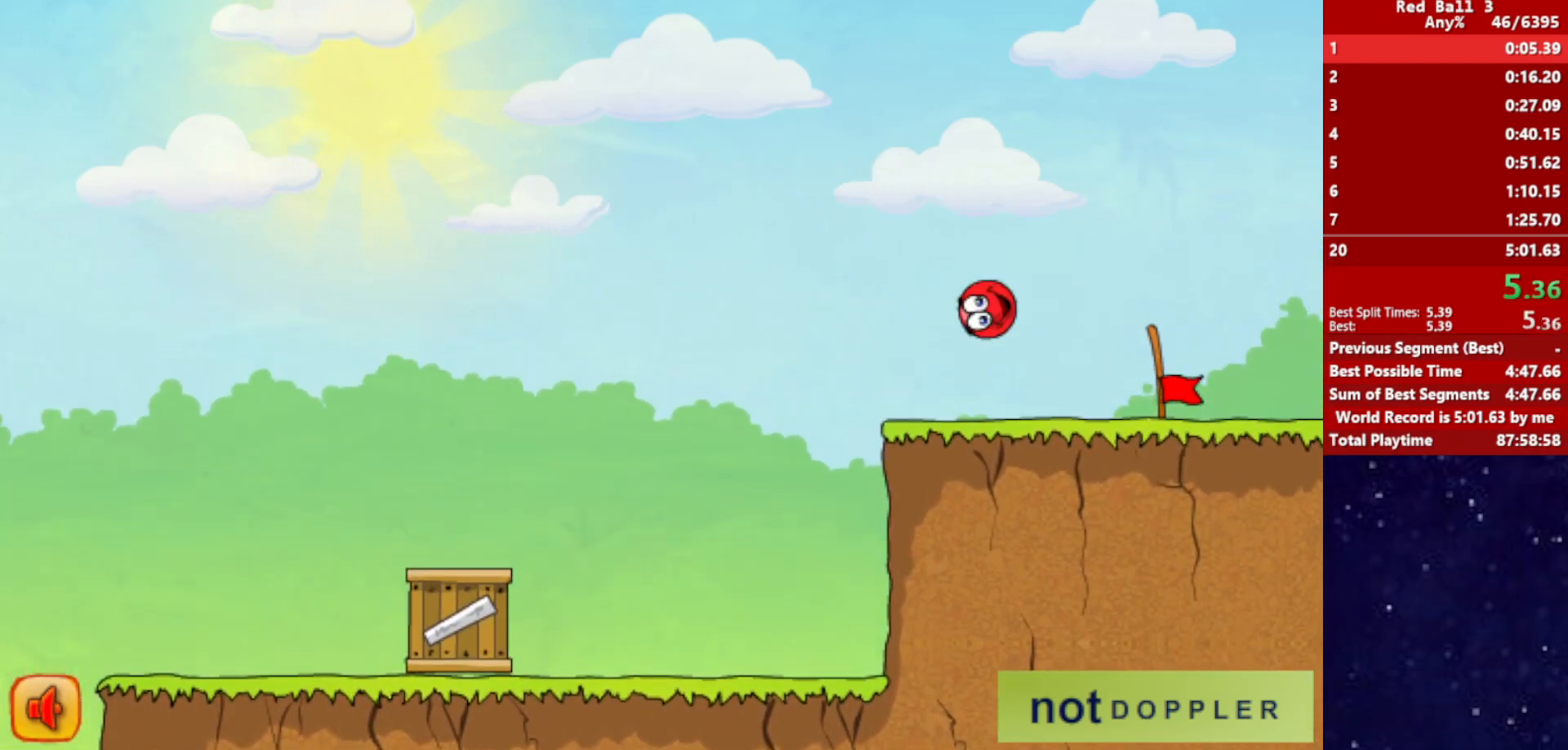
{"keys": ["right"], "events": []}
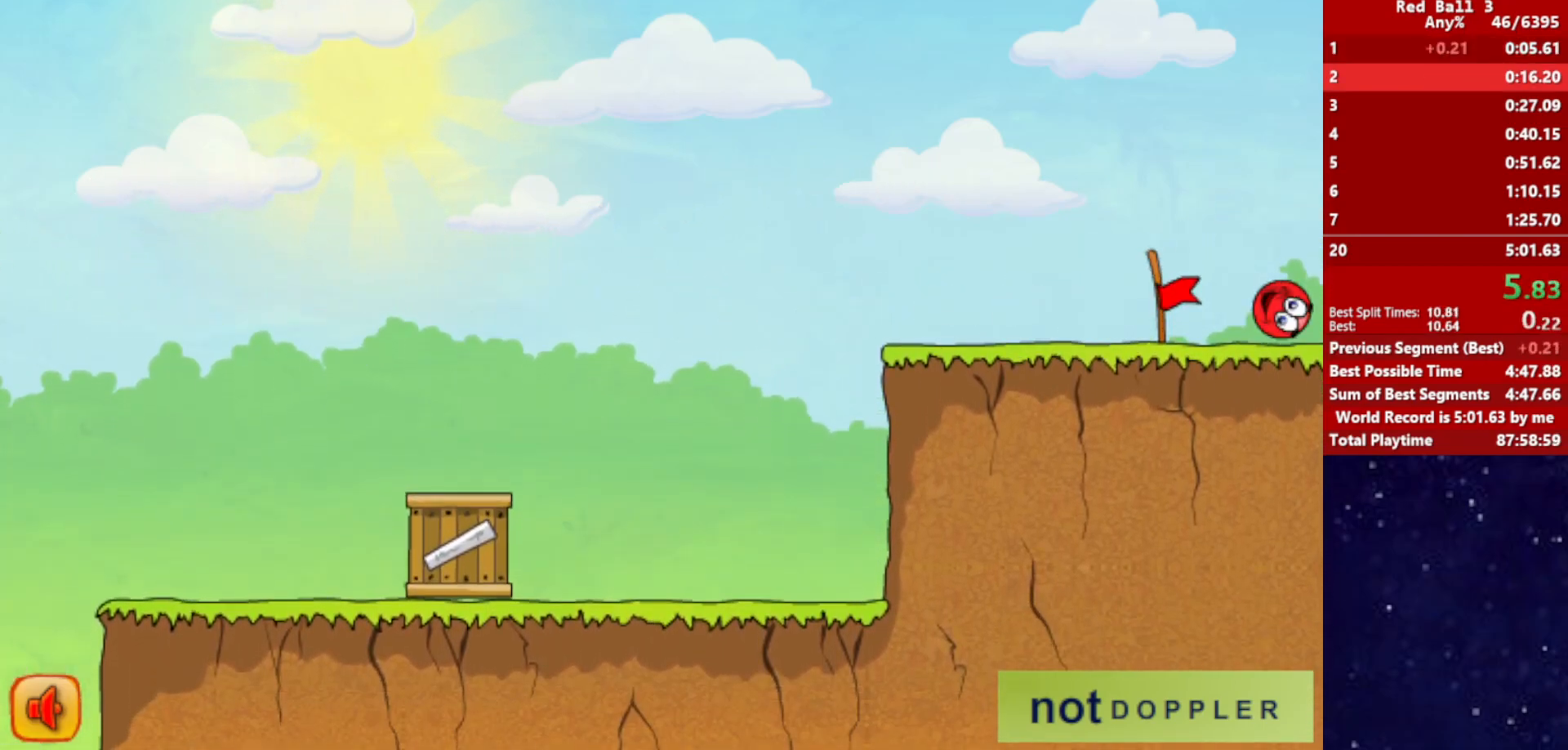
{"keys": ["right"], "events": [[283, "right", "up"], [383, "right", "down"]]}
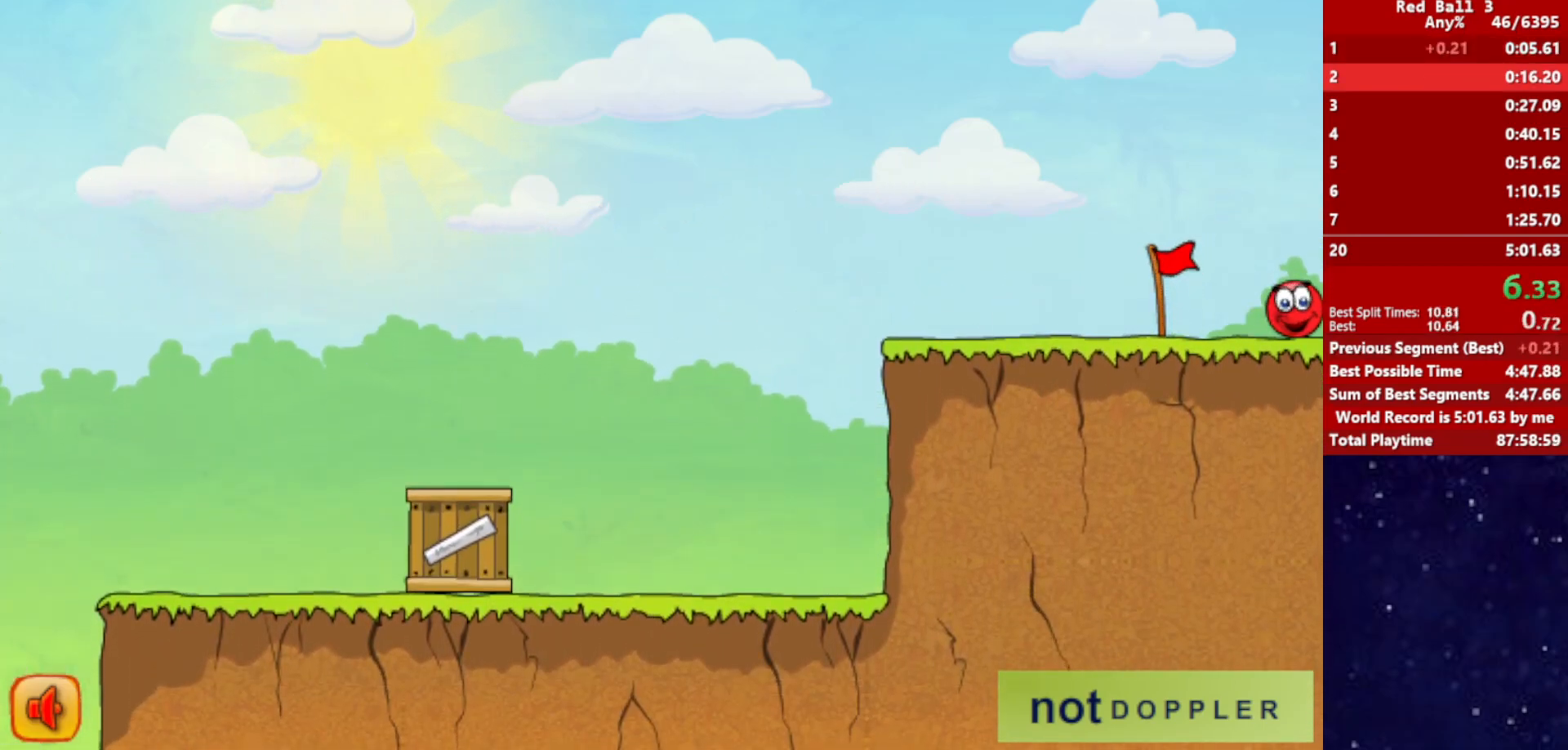
{"keys": ["right"], "events": []}
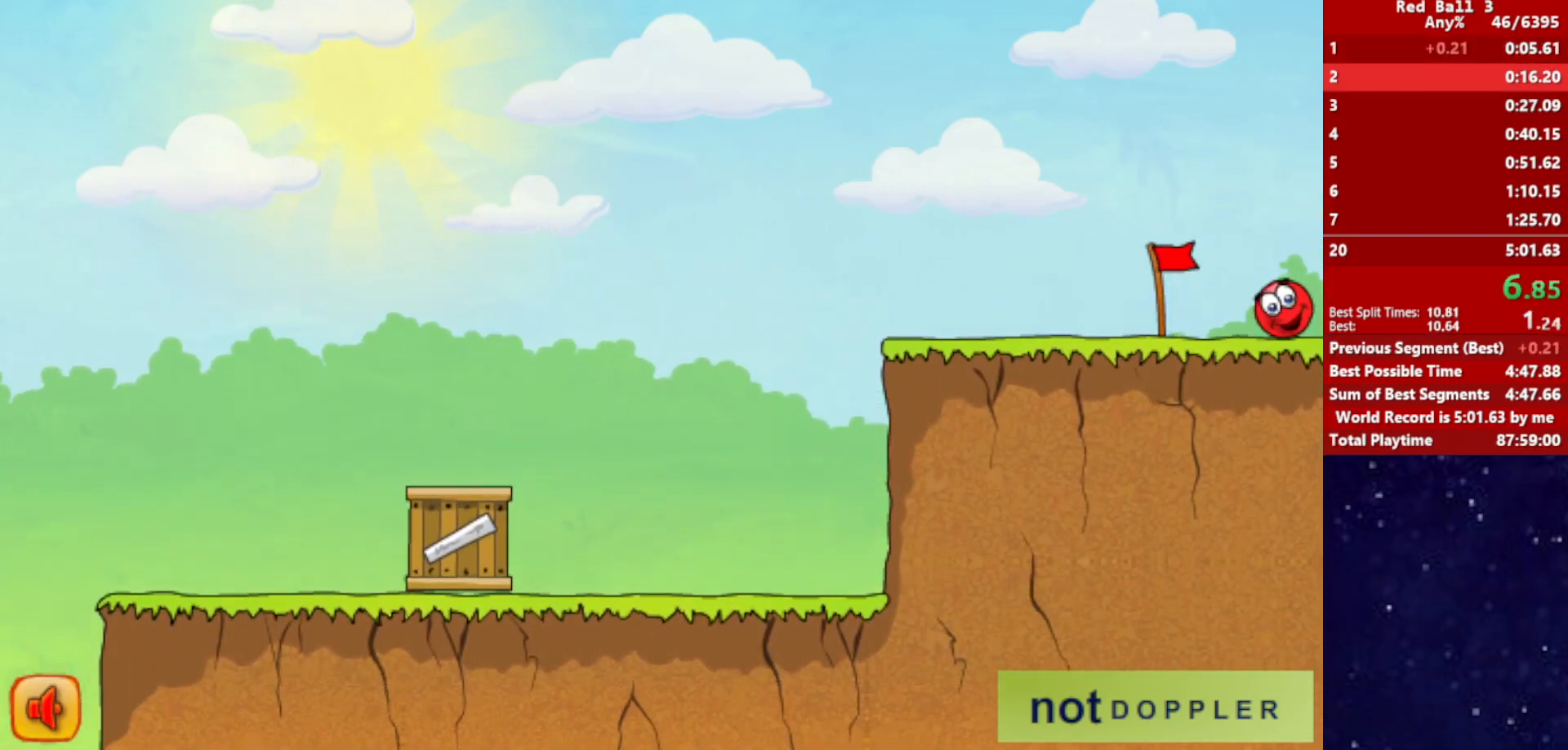
{"keys": ["right"], "events": []}
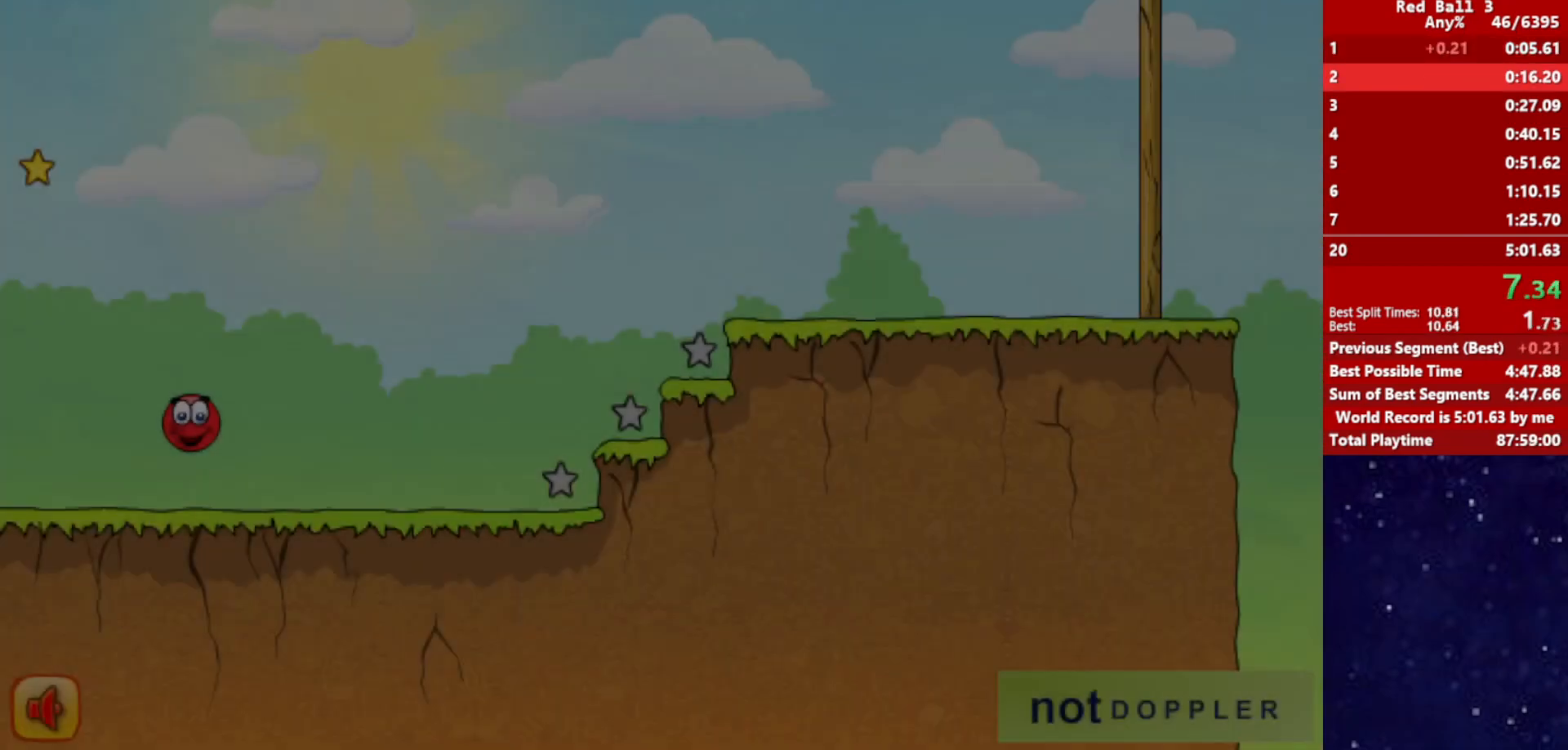
{"keys": ["right", "up"], "events": [[433, "up", "down"]]}